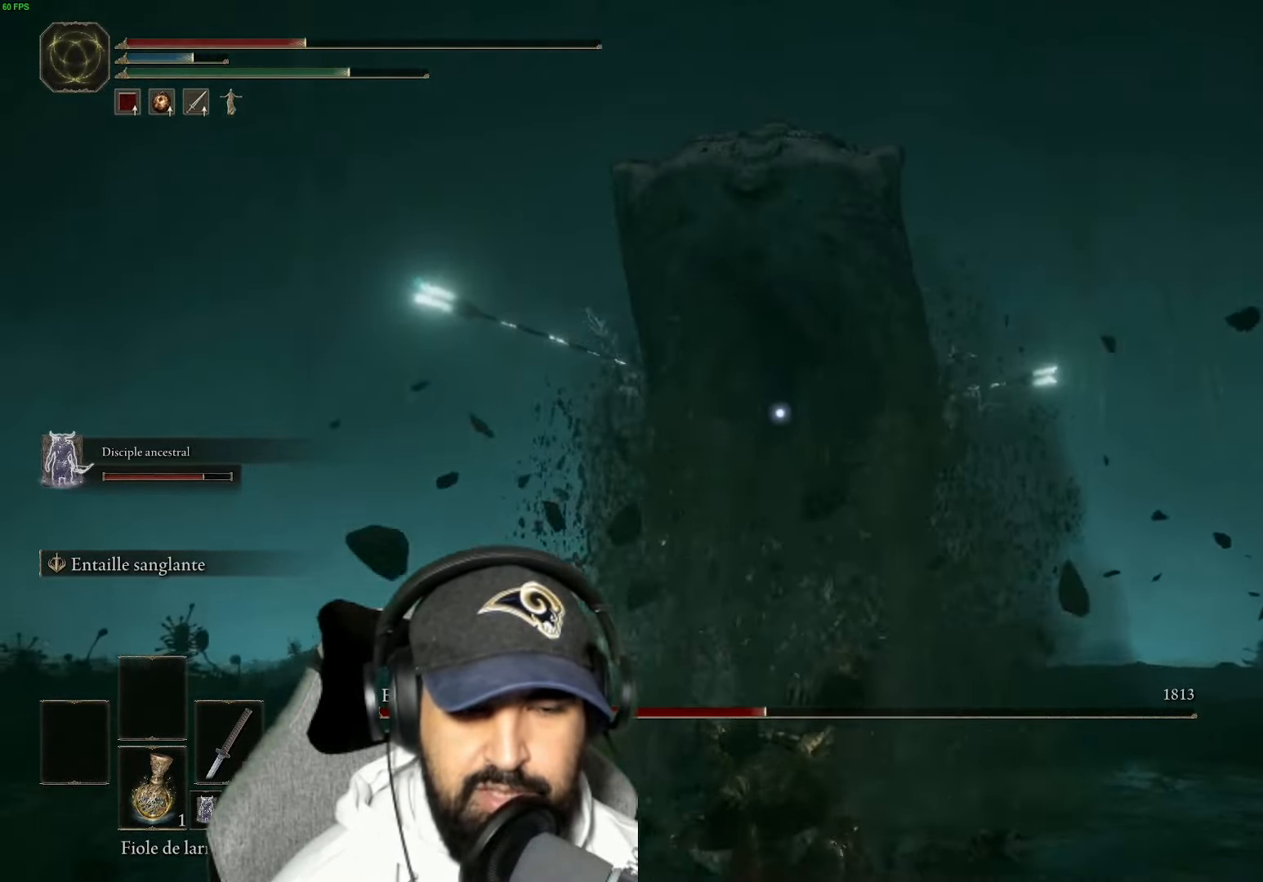
Gameplay with a controller (Xbox layout); each line is a JSON object with the inputs held at the frame after it. "events" lists button and stick changes between this image and that frame as [ms after this image, input, new state], when the widget could be followed in between.
{"buttons": [], "left_stick": "down-right", "right_stick": "center", "events": [[33, "B", "up"], [167, "B", "down"], [250, "B", "up"], [350, "B", "down"], [450, "B", "up"]]}
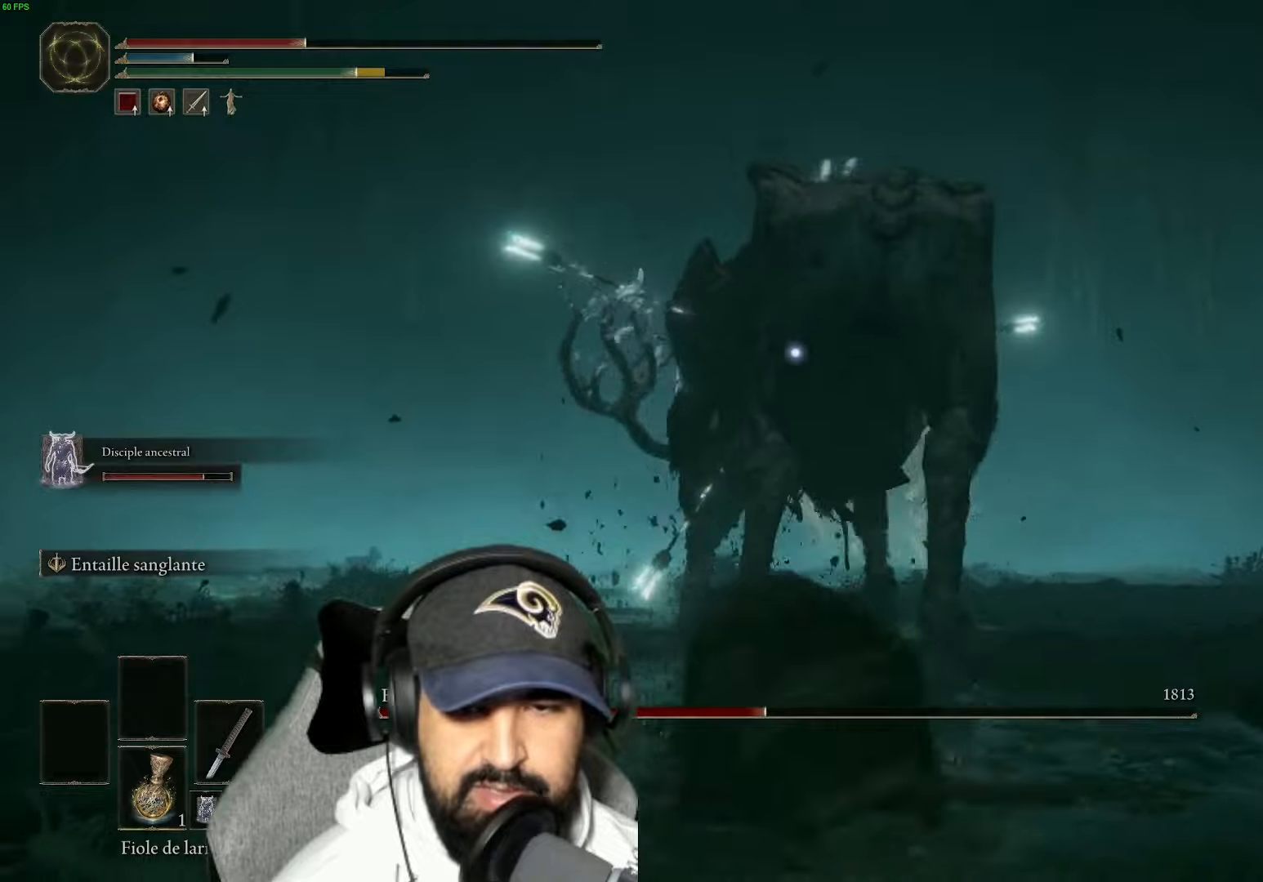
{"buttons": ["DPAD_DOWN"], "left_stick": "down", "right_stick": "center", "events": [[67, "B", "down"], [167, "B", "up"], [284, "left_stick", "down"], [500, "DPAD_DOWN", "down"]]}
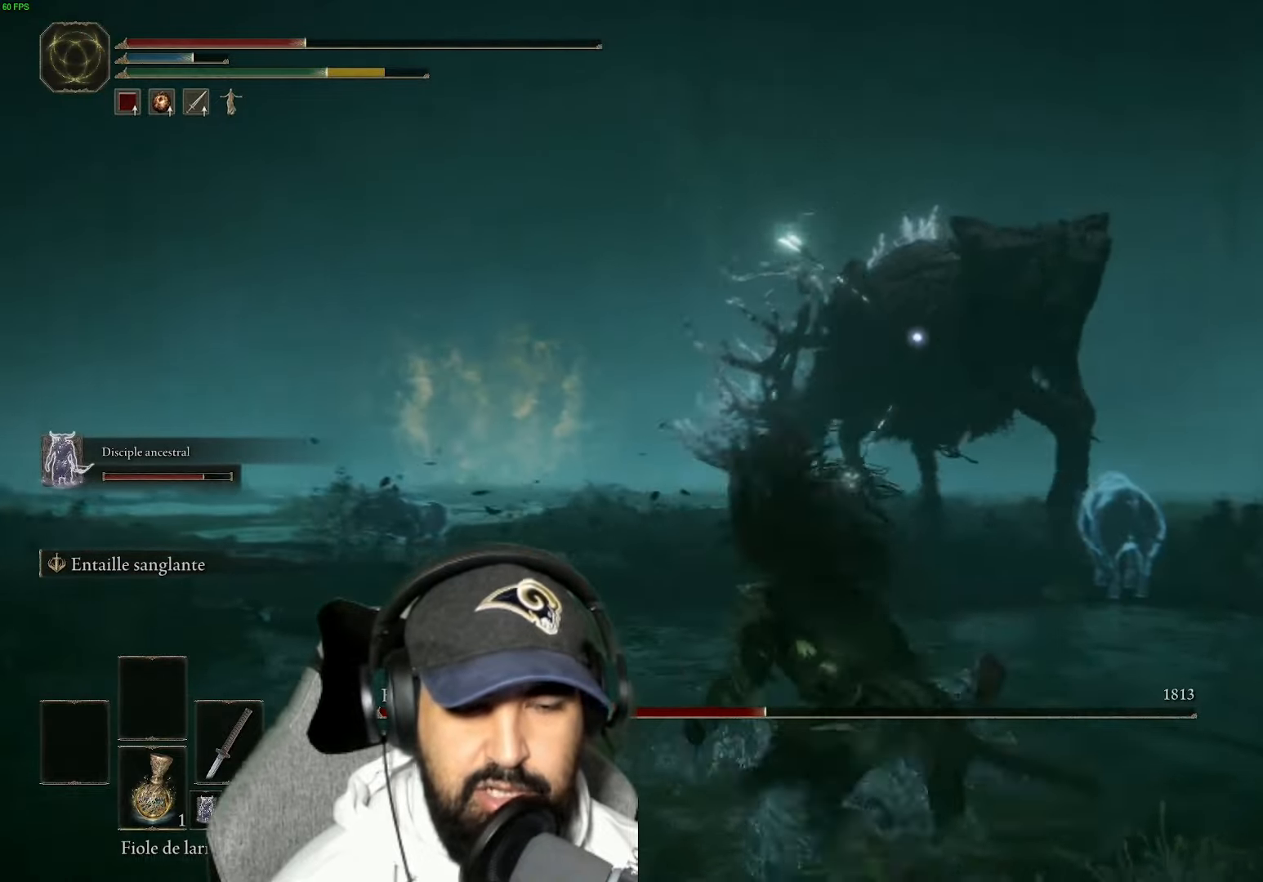
{"buttons": [], "left_stick": "down", "right_stick": "center", "events": [[34, "DPAD_LEFT", "down"], [117, "DPAD_LEFT", "up"], [167, "DPAD_DOWN", "up"], [300, "DPAD_DOWN", "down"], [400, "DPAD_DOWN", "up"]]}
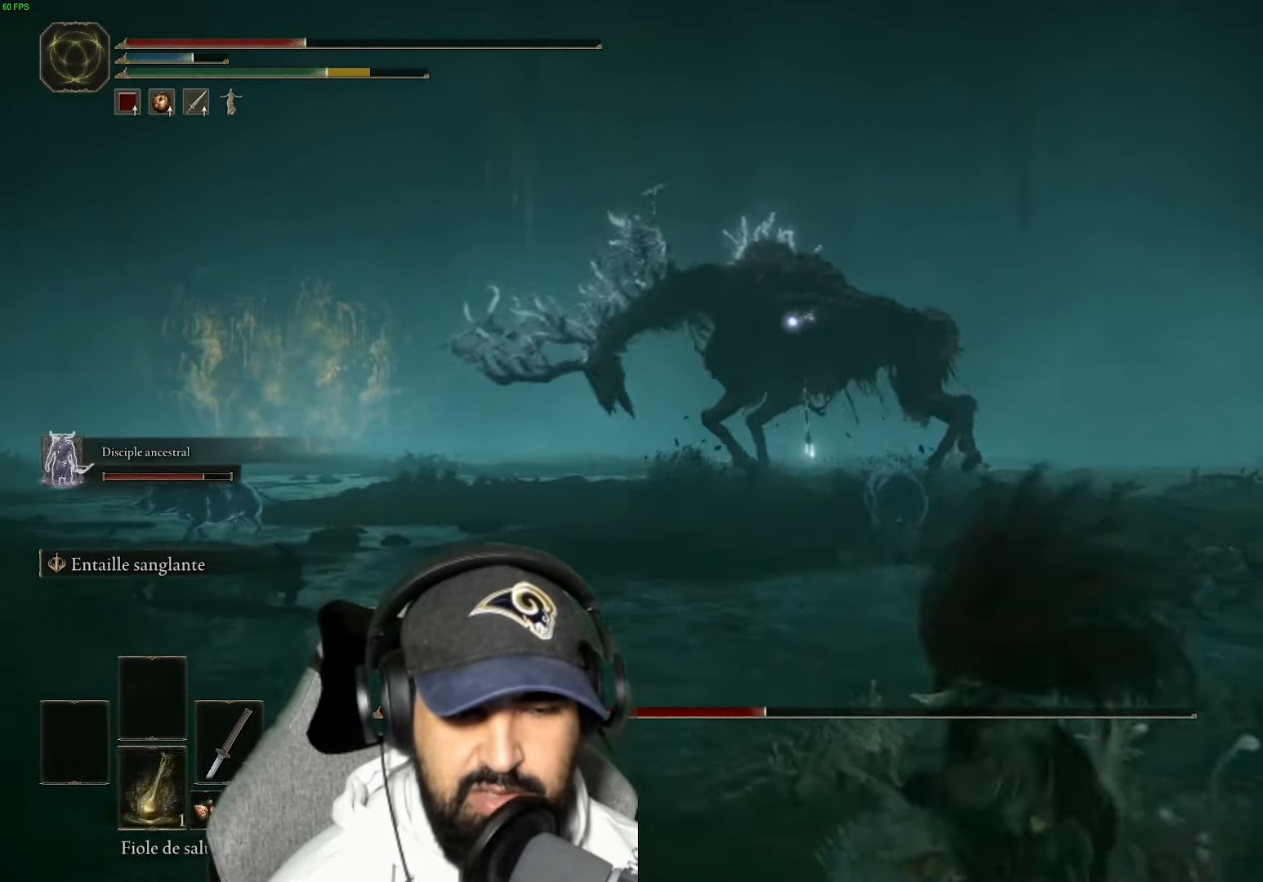
{"buttons": [], "left_stick": "down", "right_stick": "center", "events": [[17, "DPAD_DOWN", "down"], [117, "DPAD_DOWN", "up"], [300, "DPAD_DOWN", "down"], [417, "DPAD_DOWN", "up"]]}
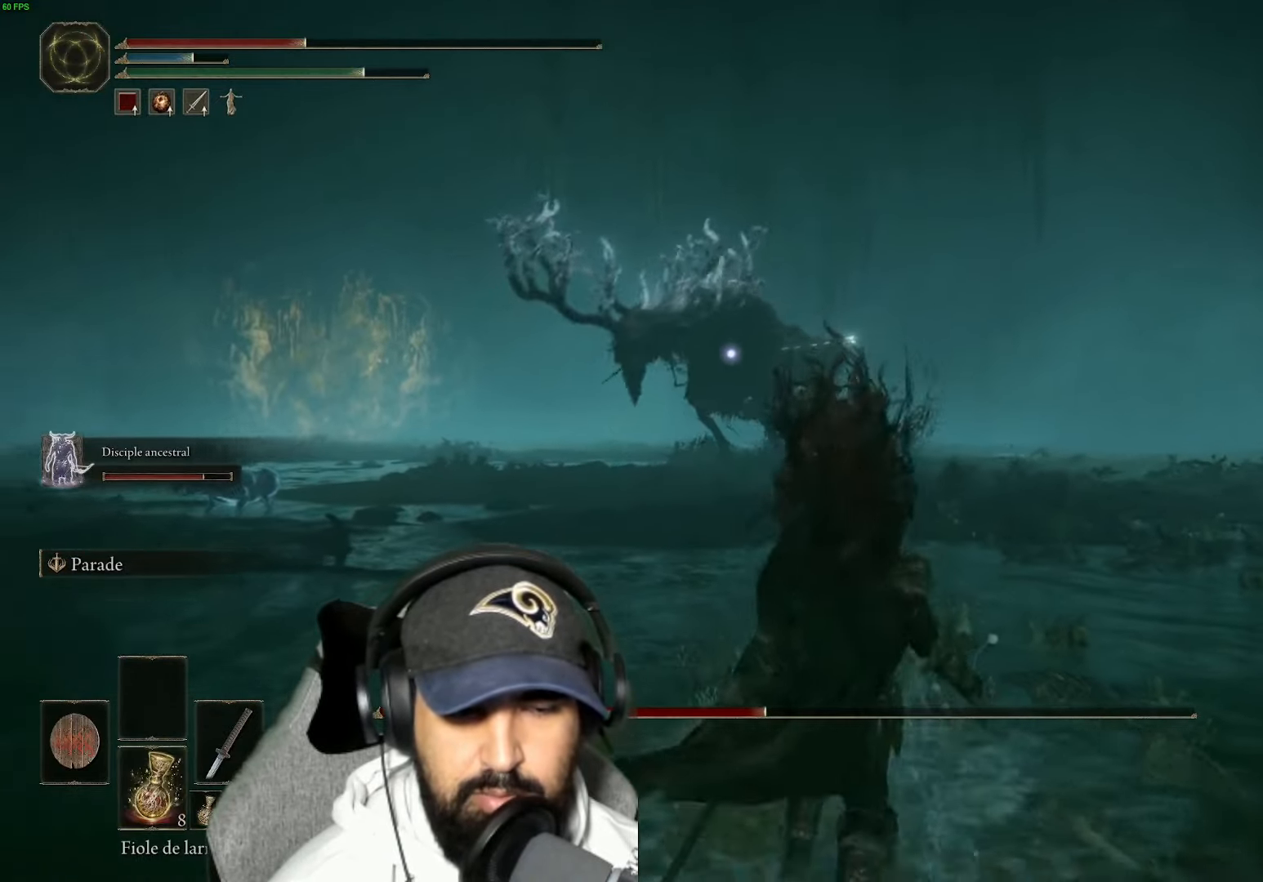
{"buttons": [], "left_stick": "down", "right_stick": "center", "events": [[167, "X", "down"], [284, "X", "up"]]}
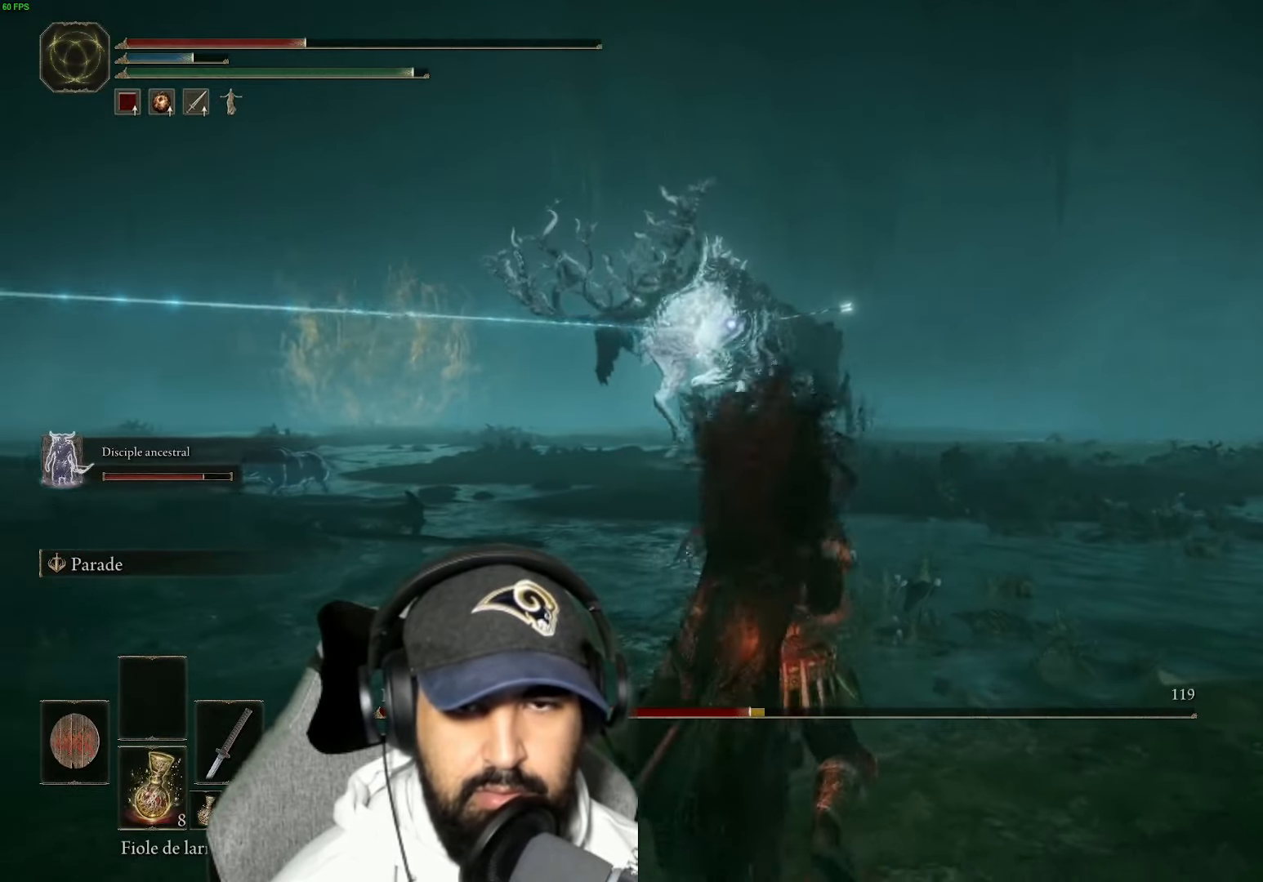
{"buttons": [], "left_stick": "down-right", "right_stick": "center", "events": [[400, "left_stick", "down-right"]]}
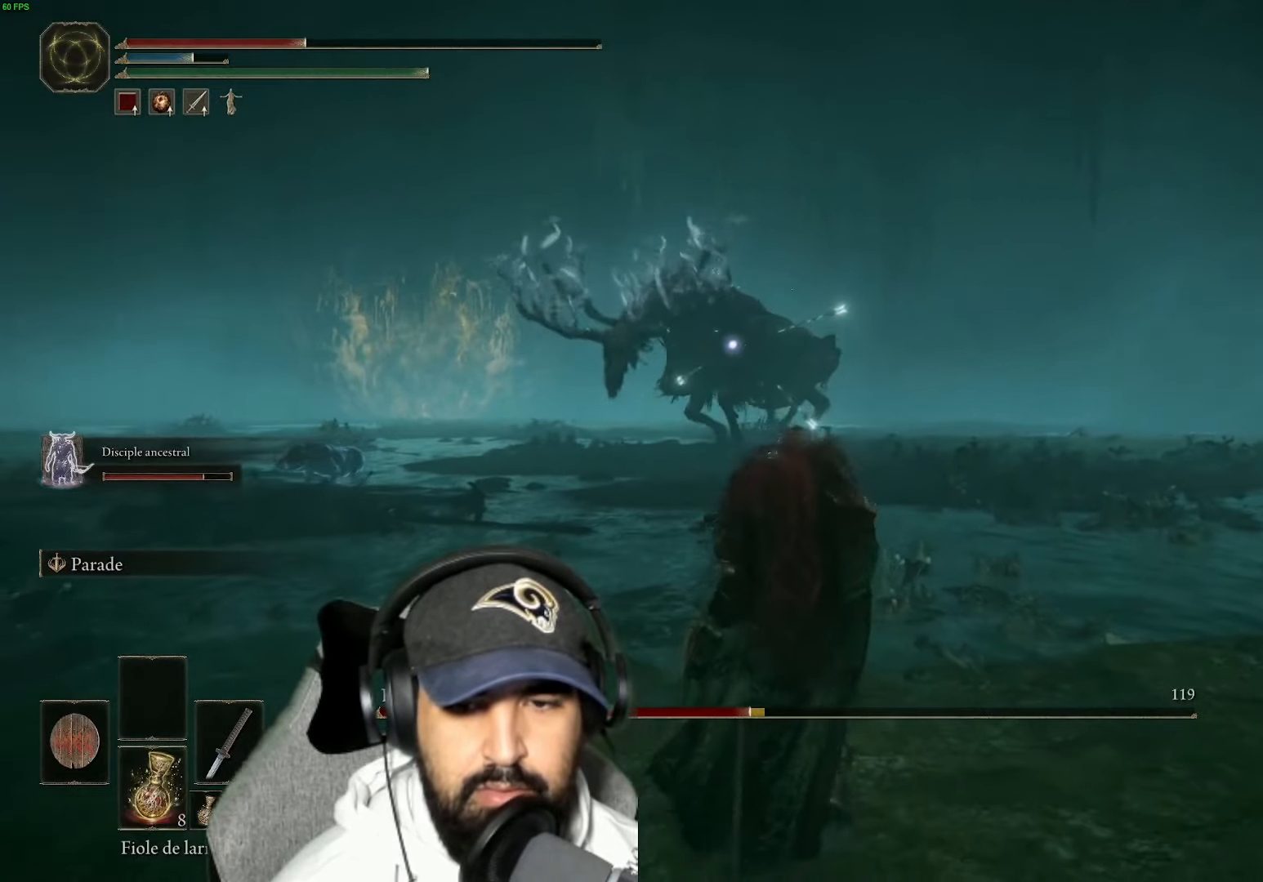
{"buttons": [], "left_stick": "right", "right_stick": "center", "events": [[150, "left_stick", "right"]]}
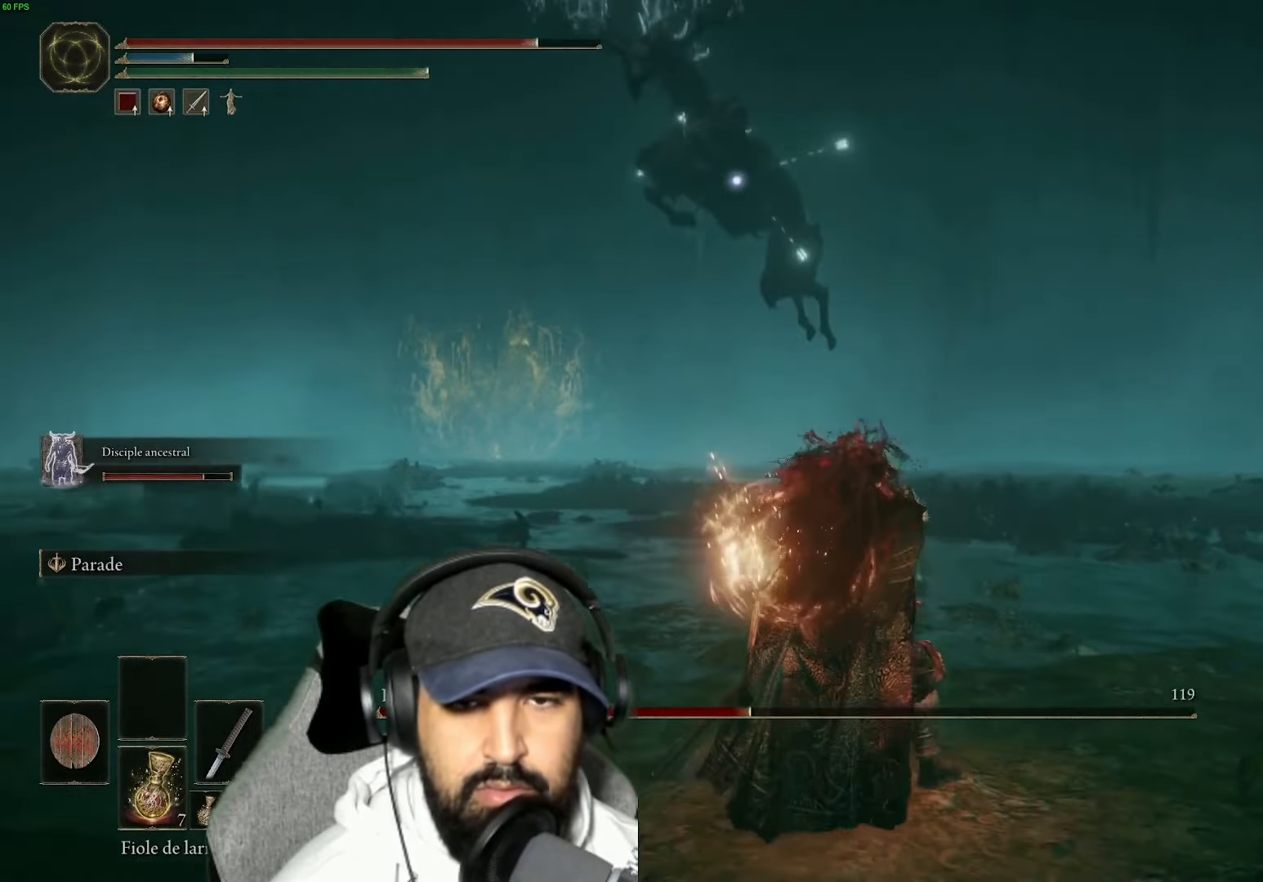
{"buttons": [], "left_stick": "right", "right_stick": "center", "events": []}
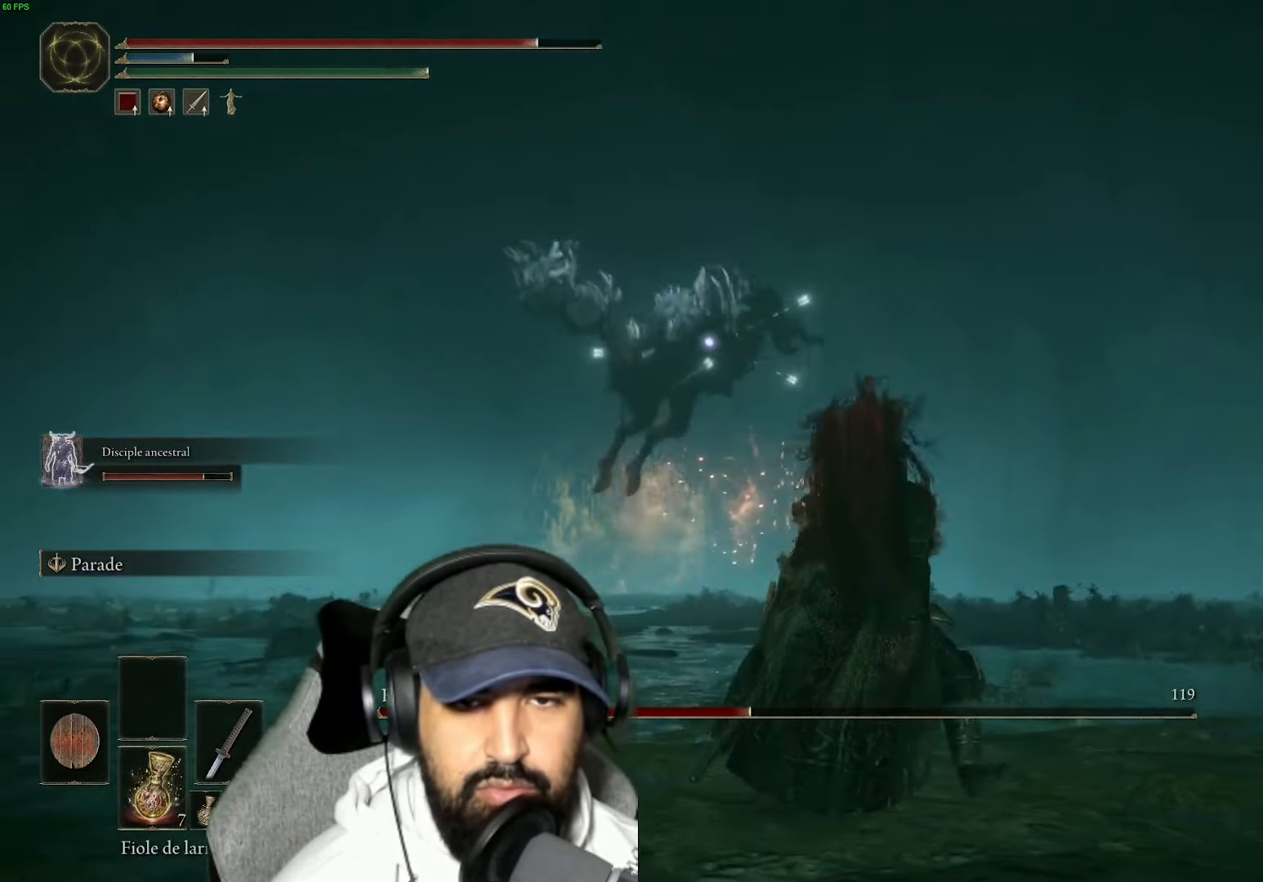
{"buttons": [], "left_stick": "right", "right_stick": "center", "events": []}
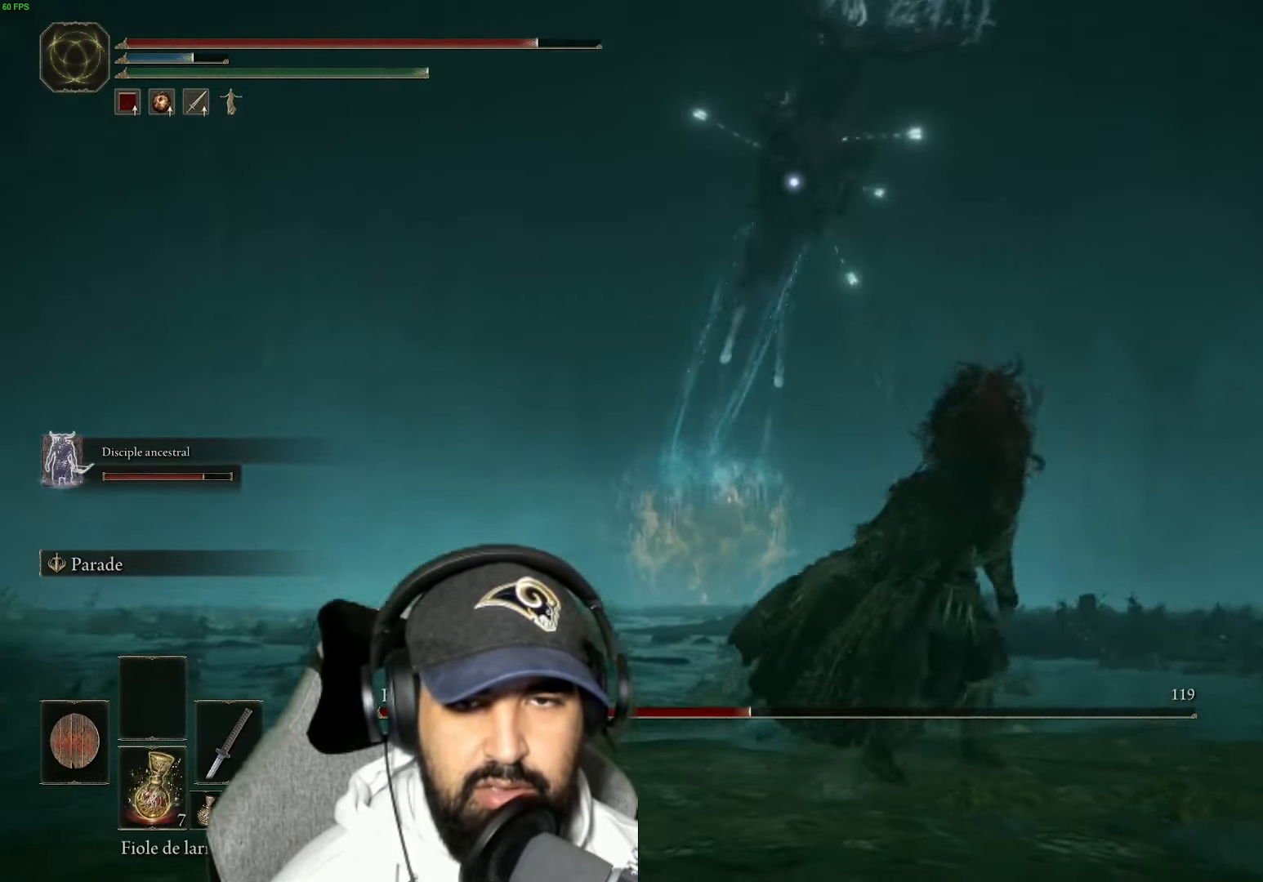
{"buttons": [], "left_stick": "up", "right_stick": "center", "events": [[84, "left_stick", "center"], [300, "left_stick", "up"]]}
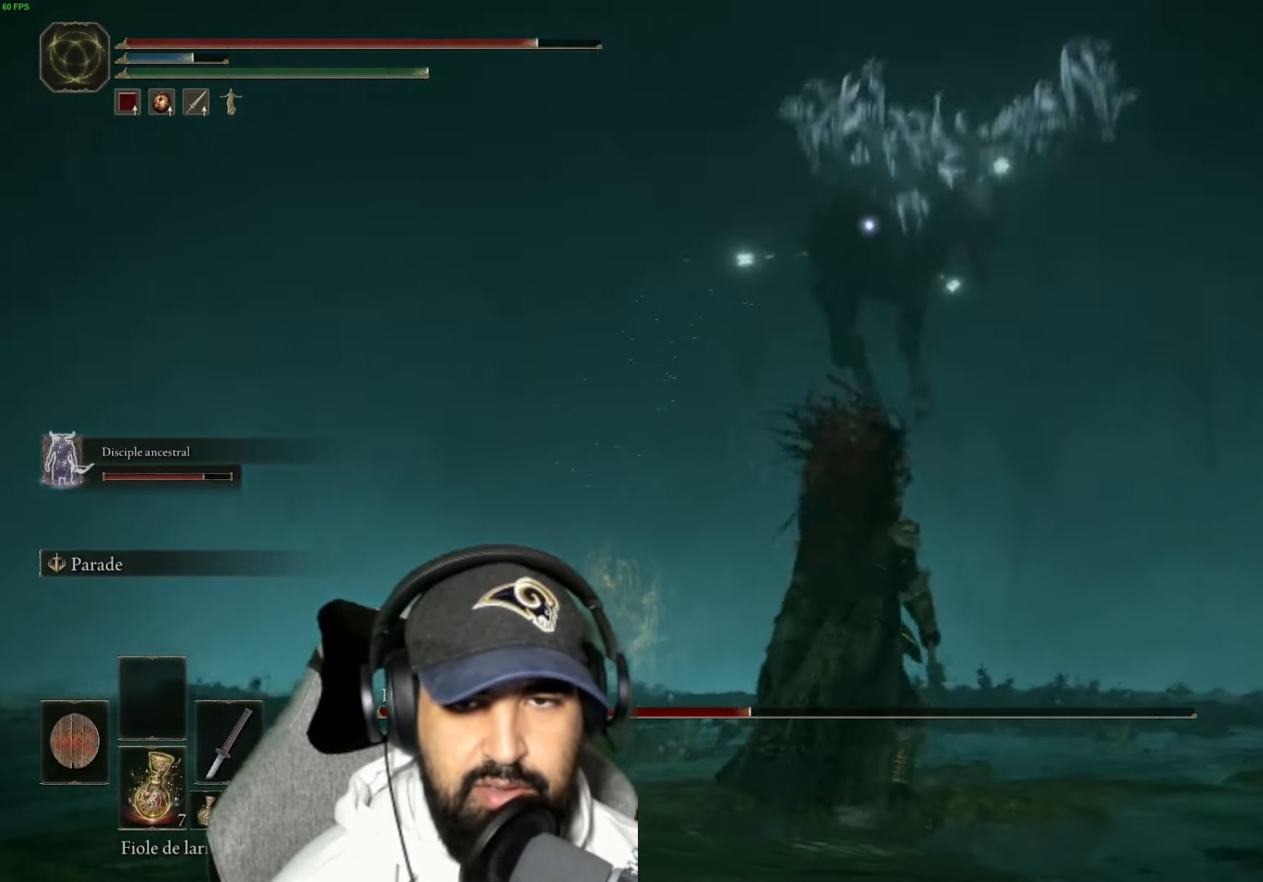
{"buttons": [], "left_stick": "left", "right_stick": "center", "events": [[317, "left_stick", "up-left"], [450, "left_stick", "left"]]}
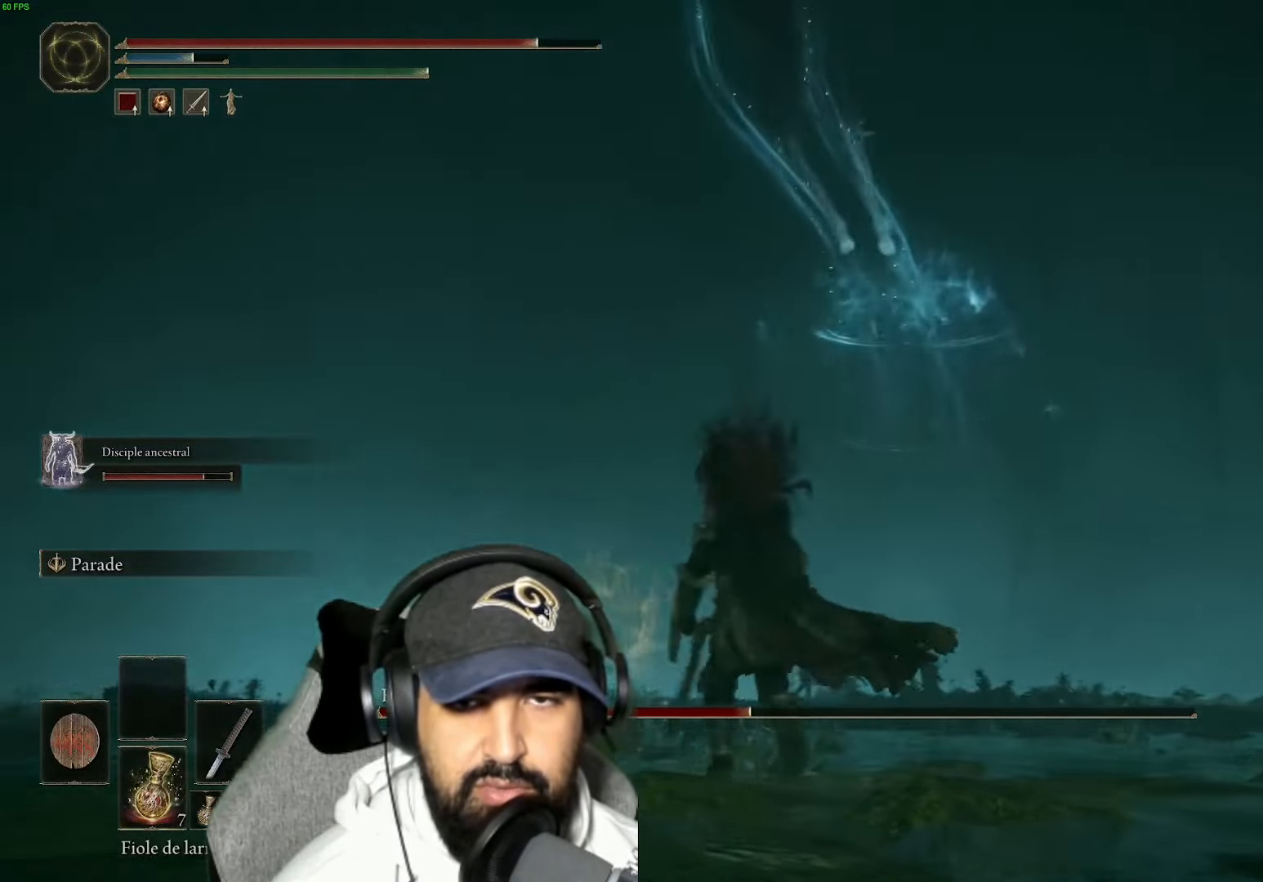
{"buttons": [], "left_stick": "up-left", "right_stick": "center", "events": [[100, "left_stick", "up-left"]]}
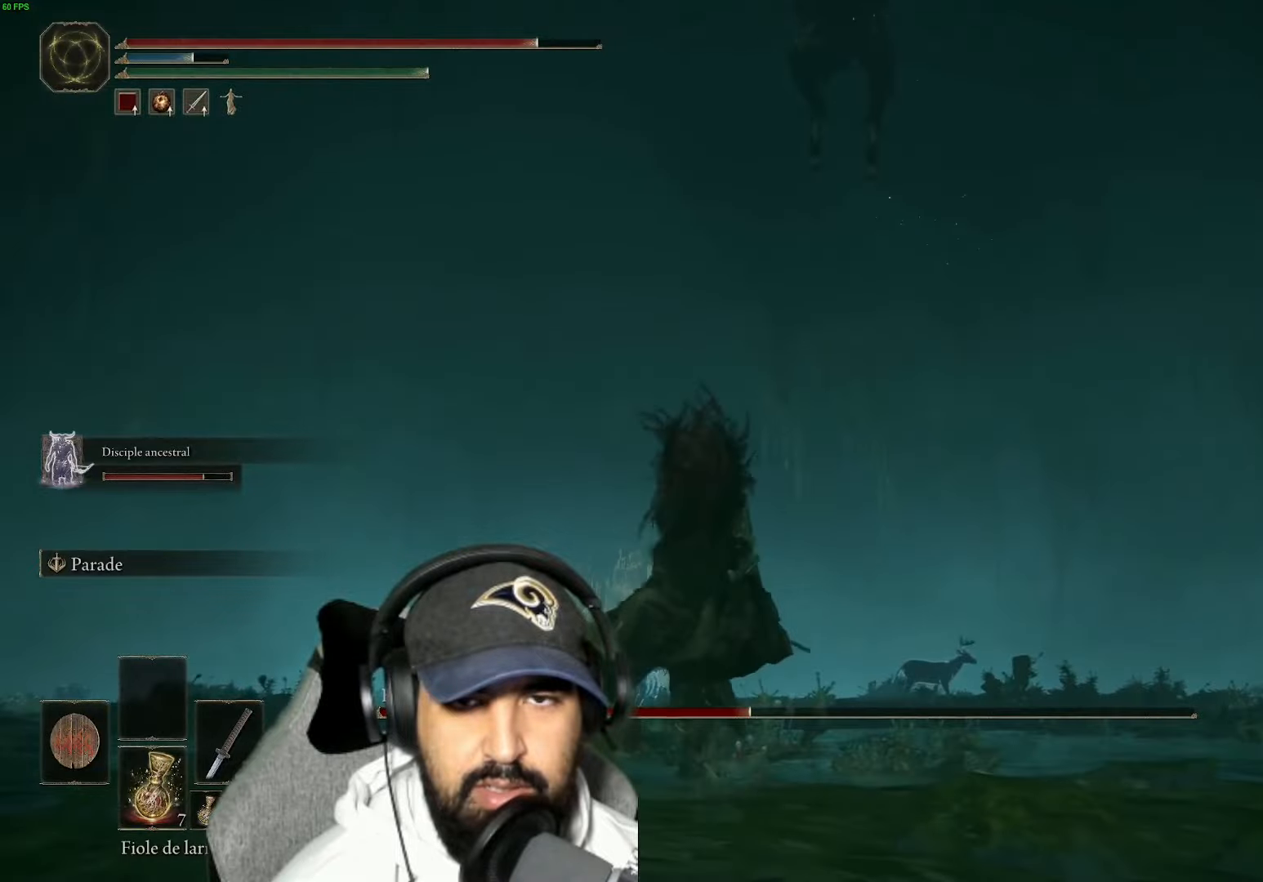
{"buttons": [], "left_stick": "up-left", "right_stick": "center", "events": [[16, "B", "down"], [150, "B", "up"]]}
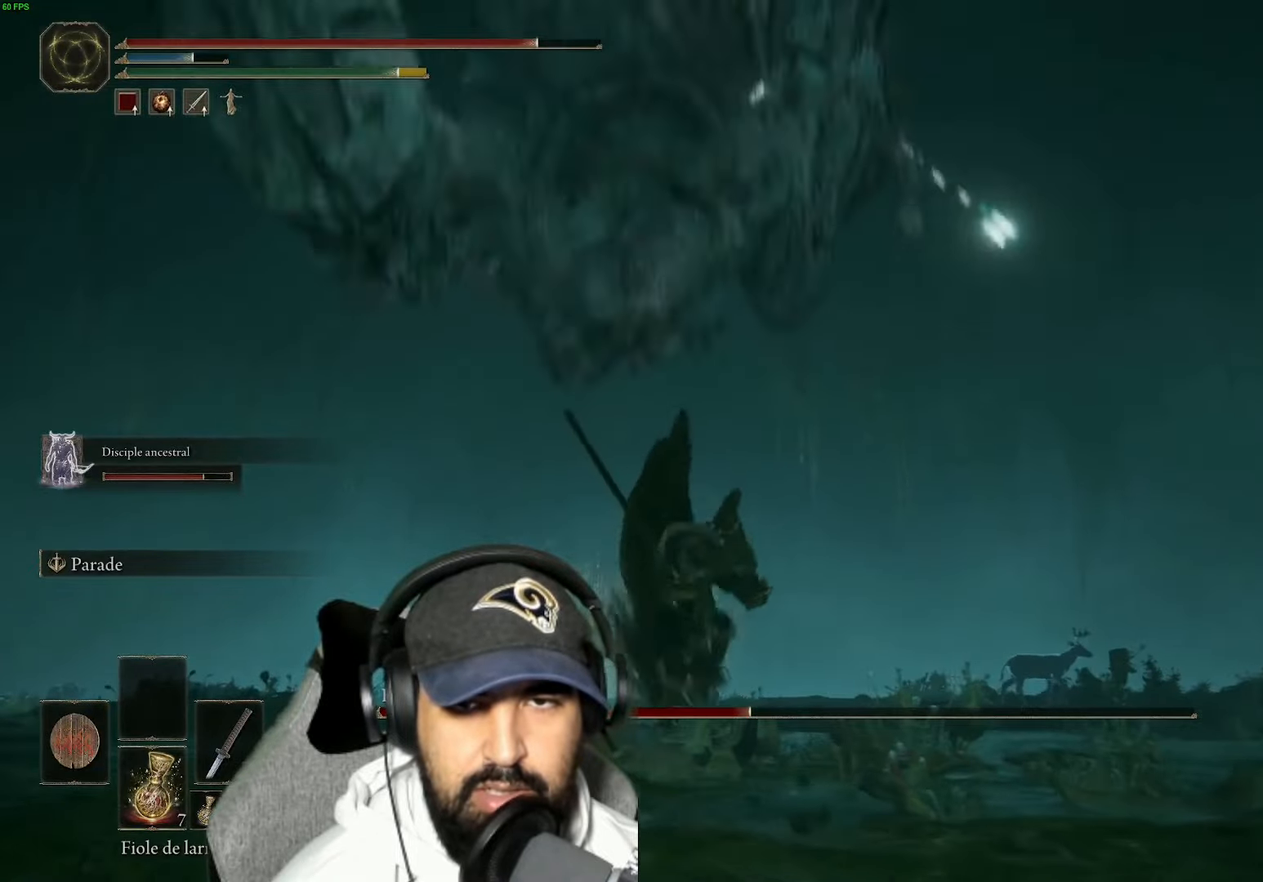
{"buttons": ["L2"], "left_stick": "center", "right_stick": "center", "events": [[133, "left_stick", "up"], [266, "left_stick", "center"], [433, "L2", "down"]]}
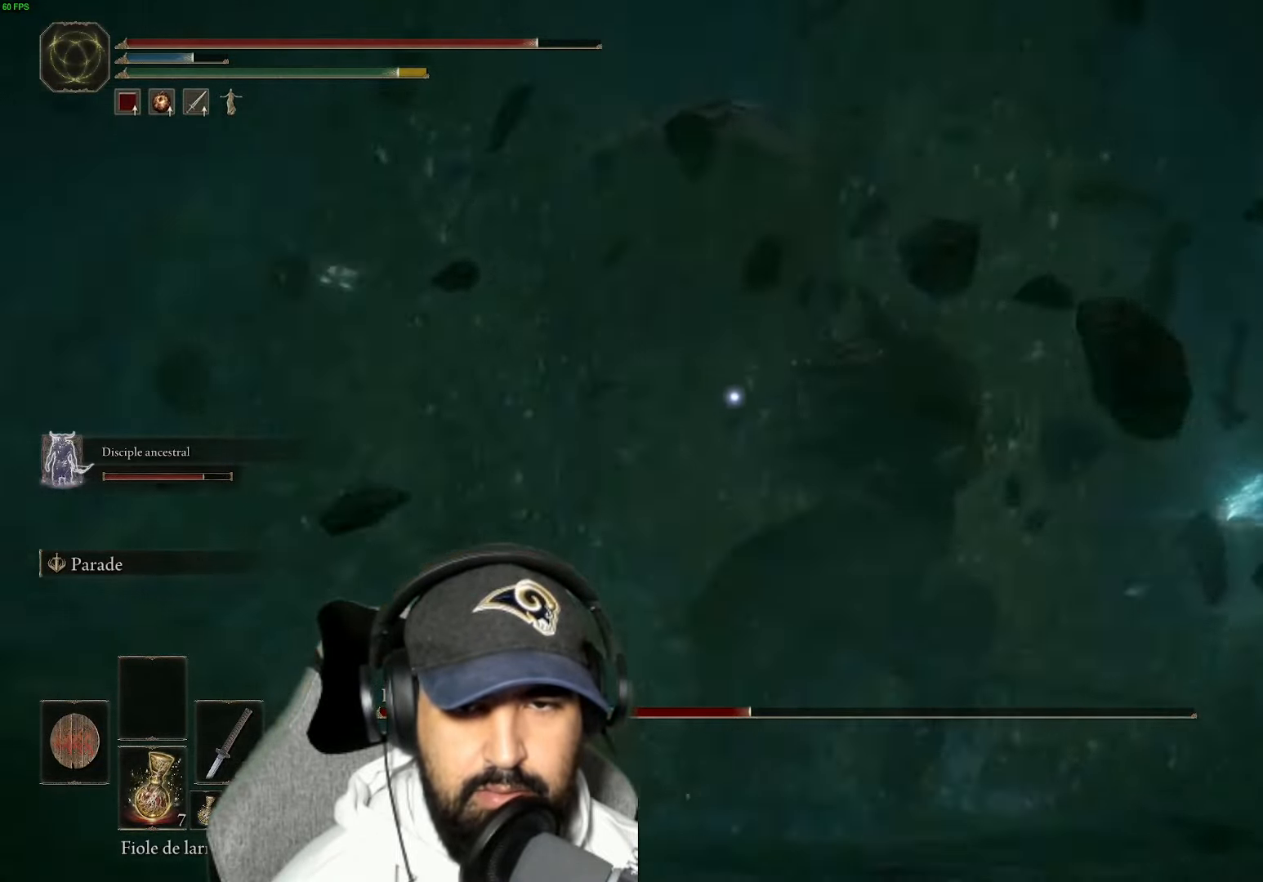
{"buttons": ["L2"], "left_stick": "center", "right_stick": "center", "events": []}
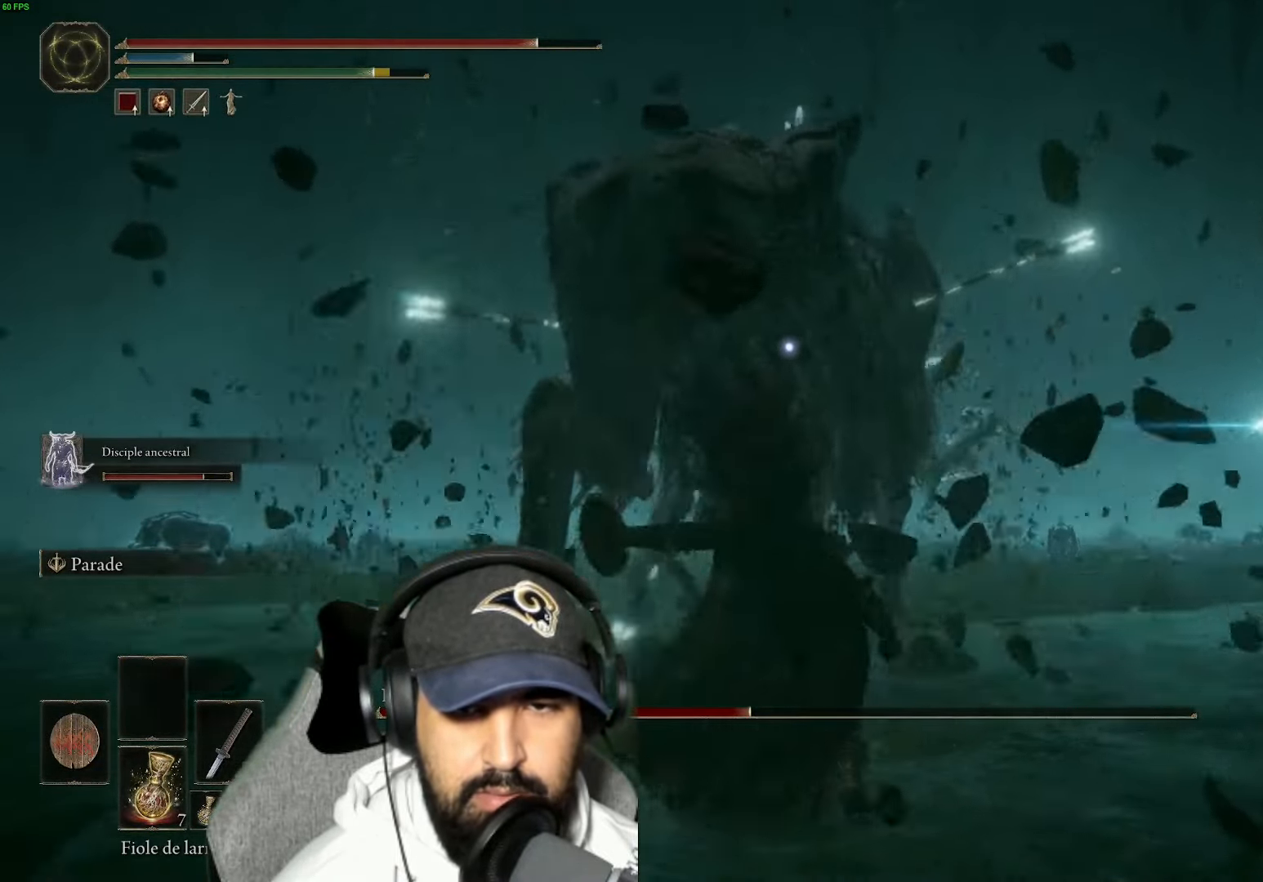
{"buttons": [], "left_stick": "center", "right_stick": "center", "events": [[483, "L2", "up"]]}
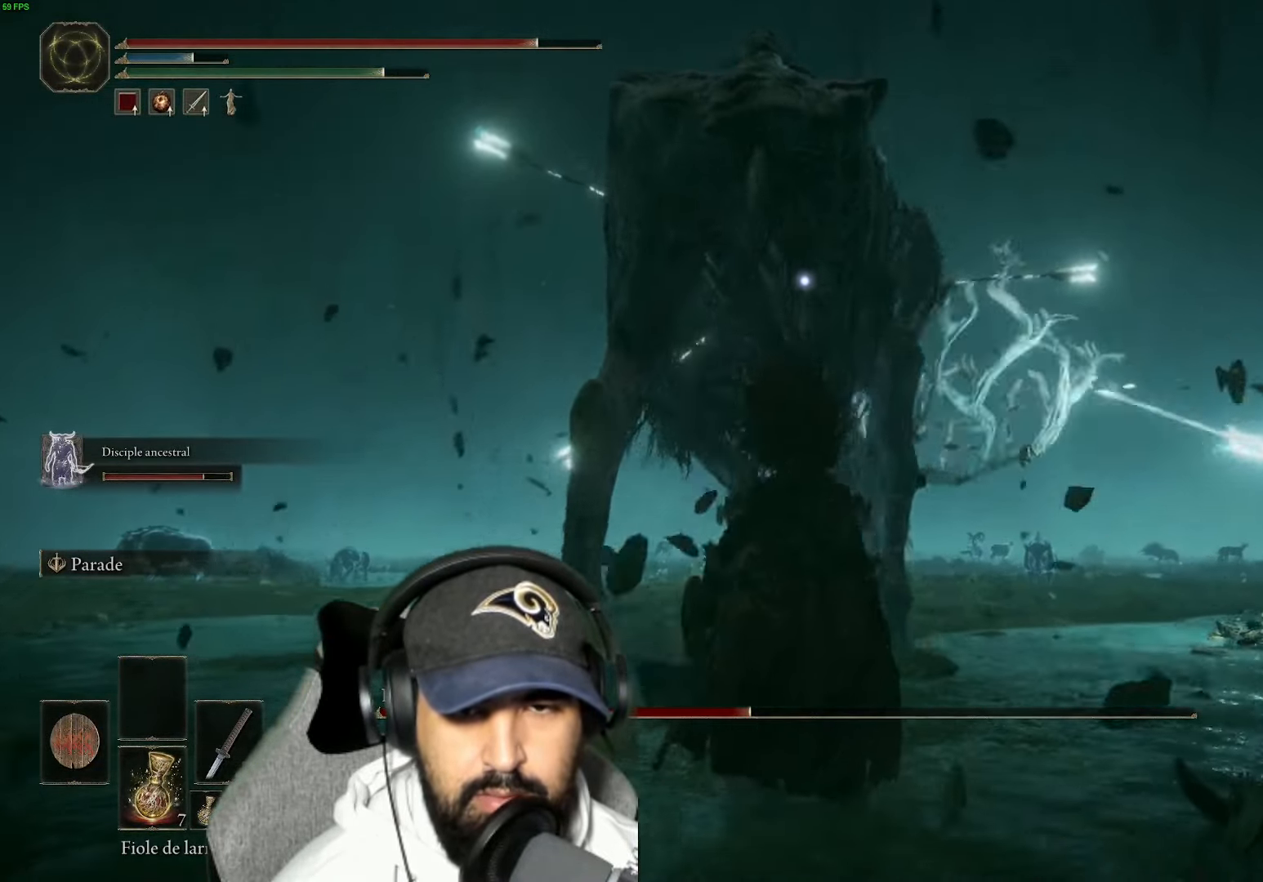
{"buttons": ["Y"], "left_stick": "down-left", "right_stick": "center", "events": [[83, "left_stick", "down"], [366, "left_stick", "down-left"], [400, "Y", "down"]]}
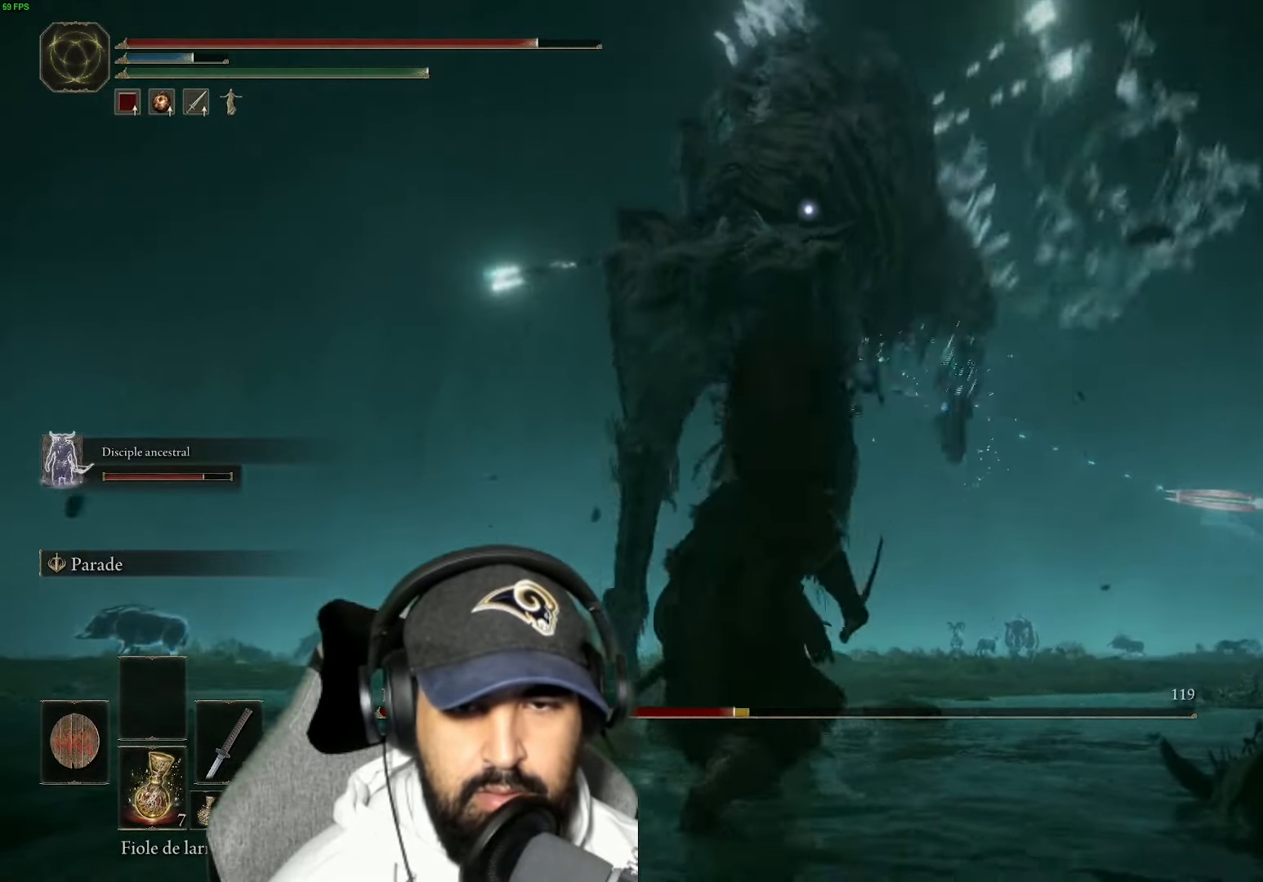
{"buttons": [], "left_stick": "down-left", "right_stick": "center", "events": [[16, "R1", "down"], [183, "R1", "up"], [300, "Y", "up"]]}
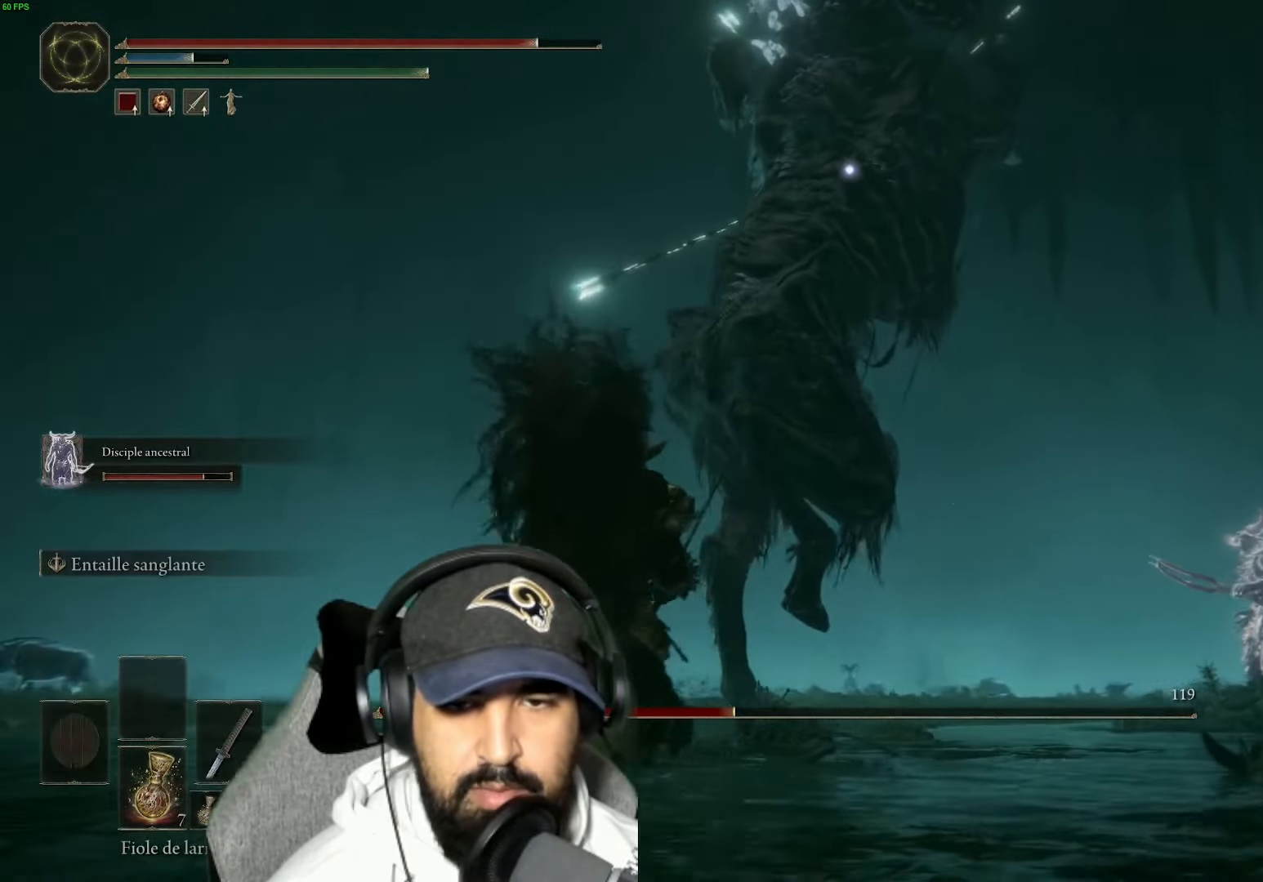
{"buttons": ["L2"], "left_stick": "center", "right_stick": "center", "events": [[66, "L2", "down"], [100, "left_stick", "center"]]}
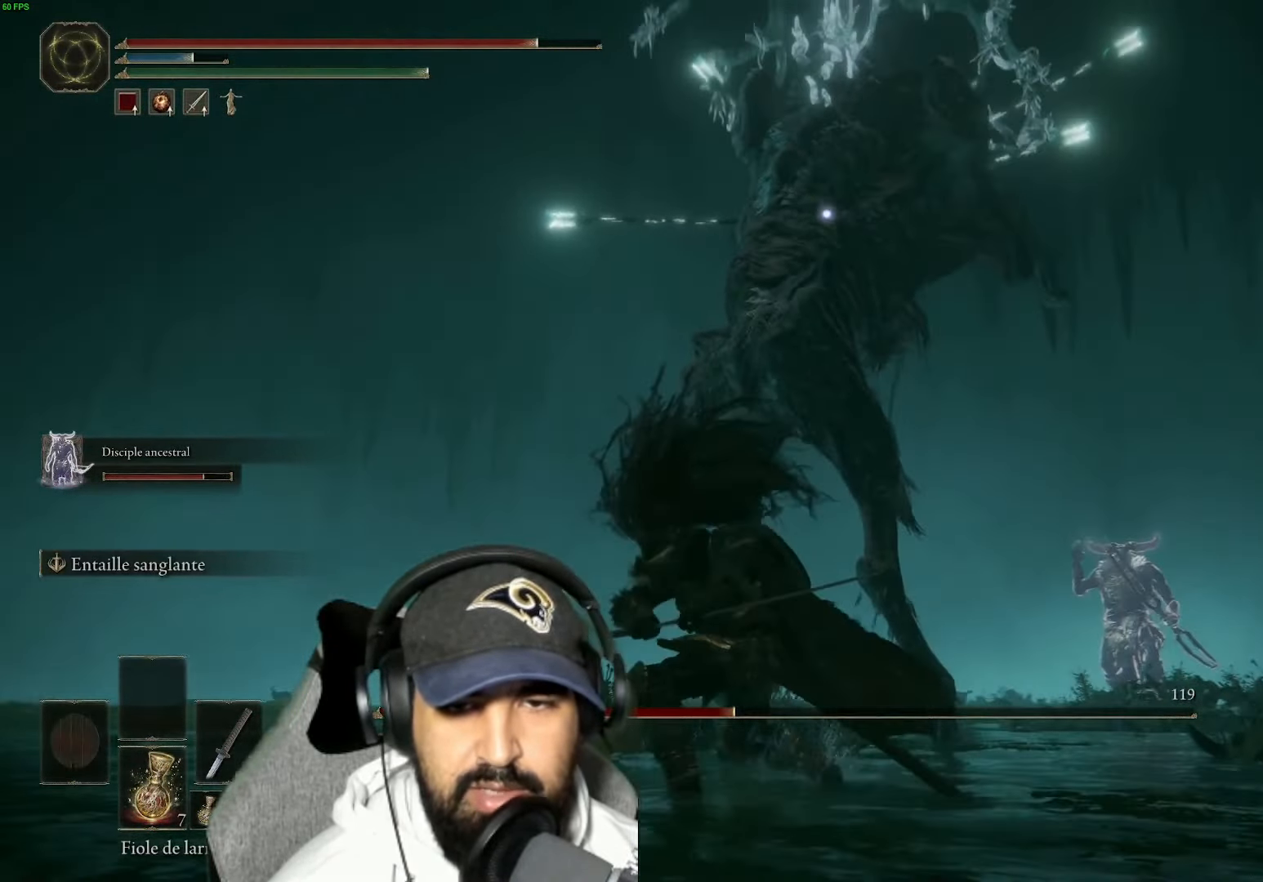
{"buttons": ["L2"], "left_stick": "center", "right_stick": "center", "events": []}
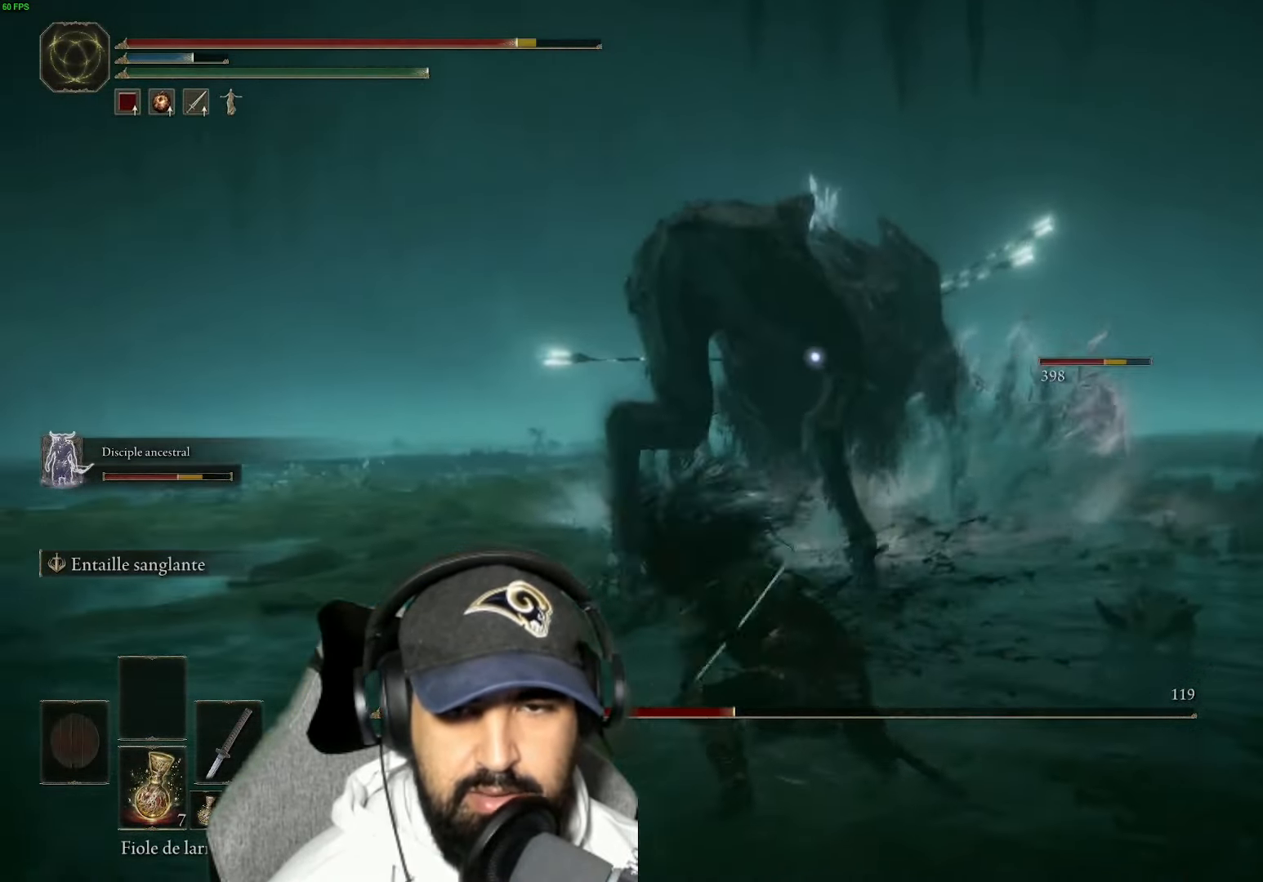
{"buttons": [], "left_stick": "center", "right_stick": "center", "events": [[400, "L2", "up"]]}
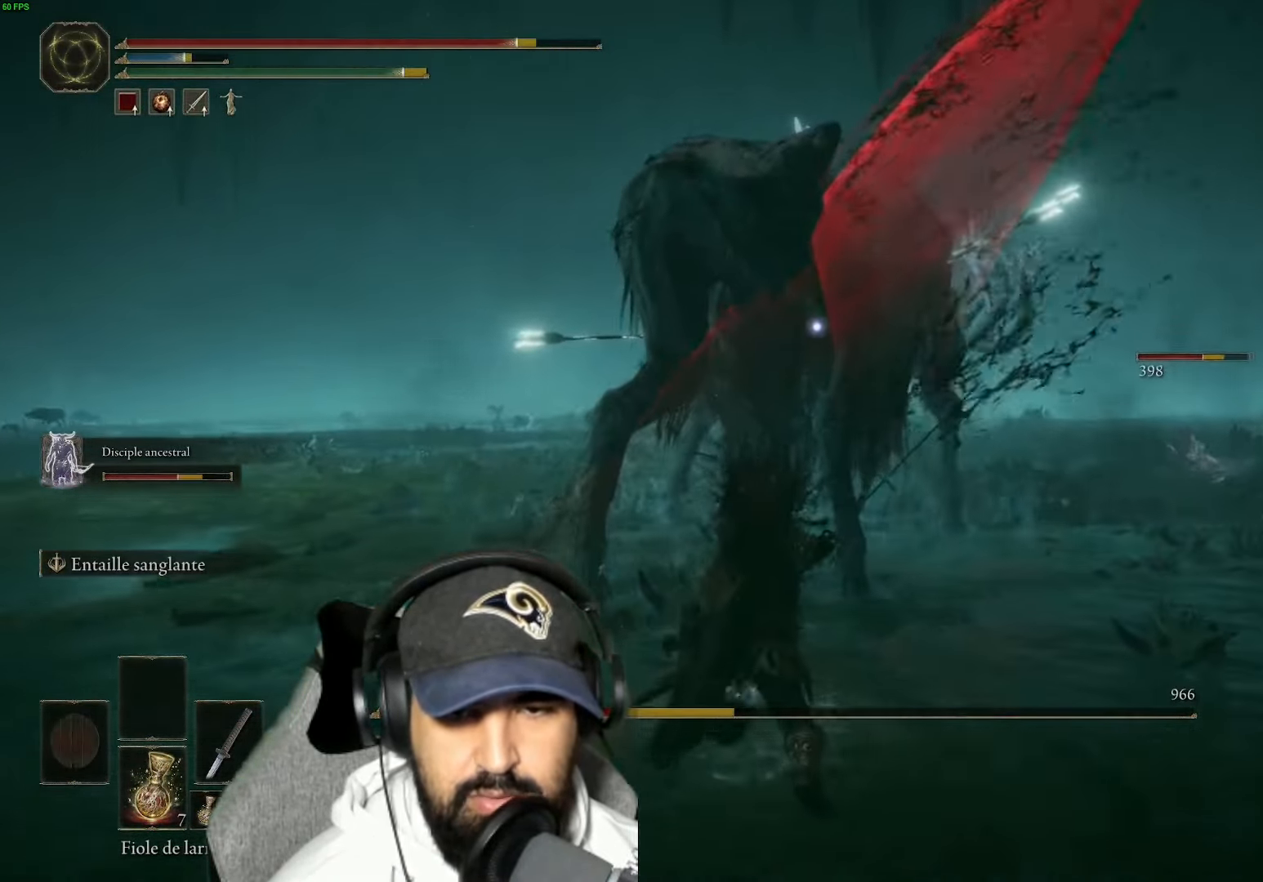
{"buttons": ["L2"], "left_stick": "center", "right_stick": "center", "events": [[133, "L2", "down"]]}
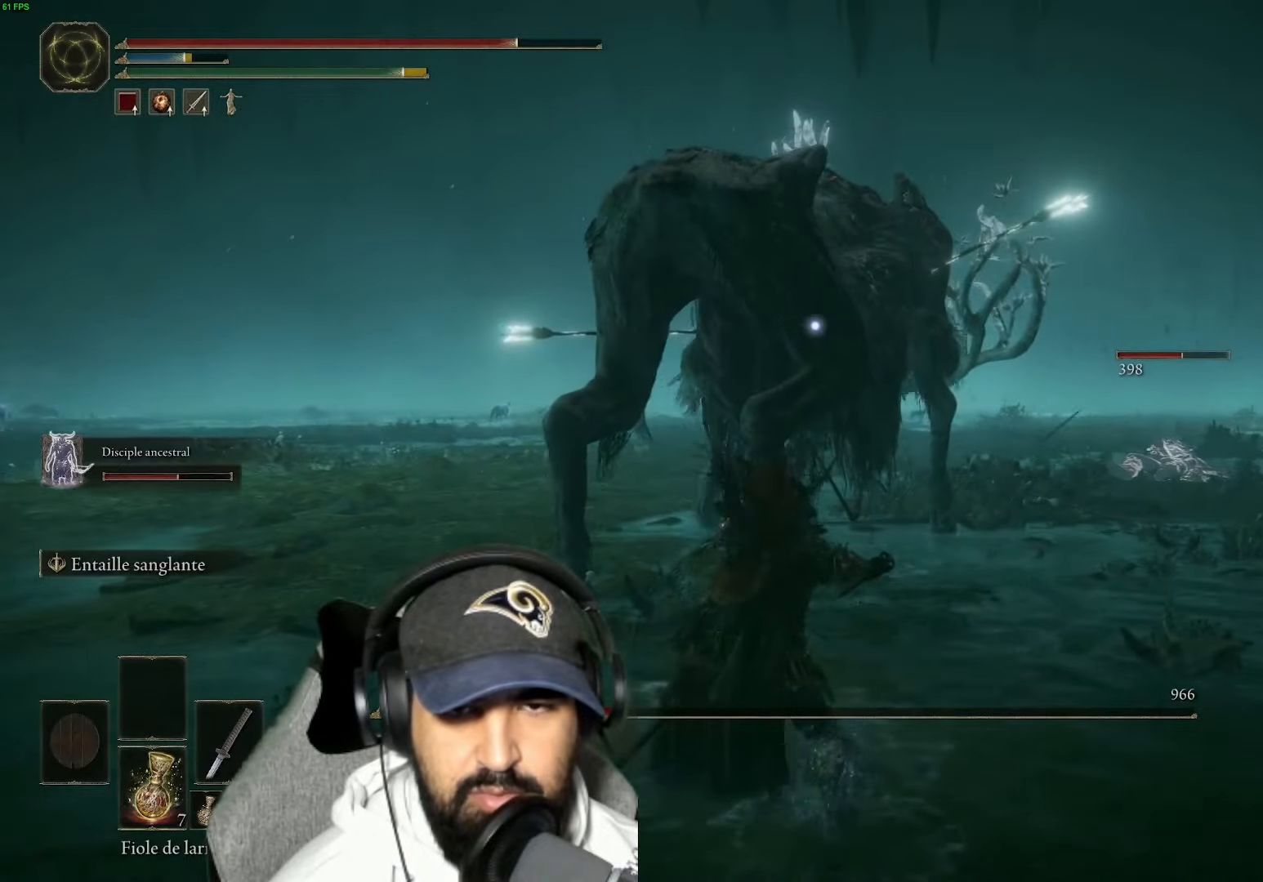
{"buttons": ["L2"], "left_stick": "center", "right_stick": "center", "events": []}
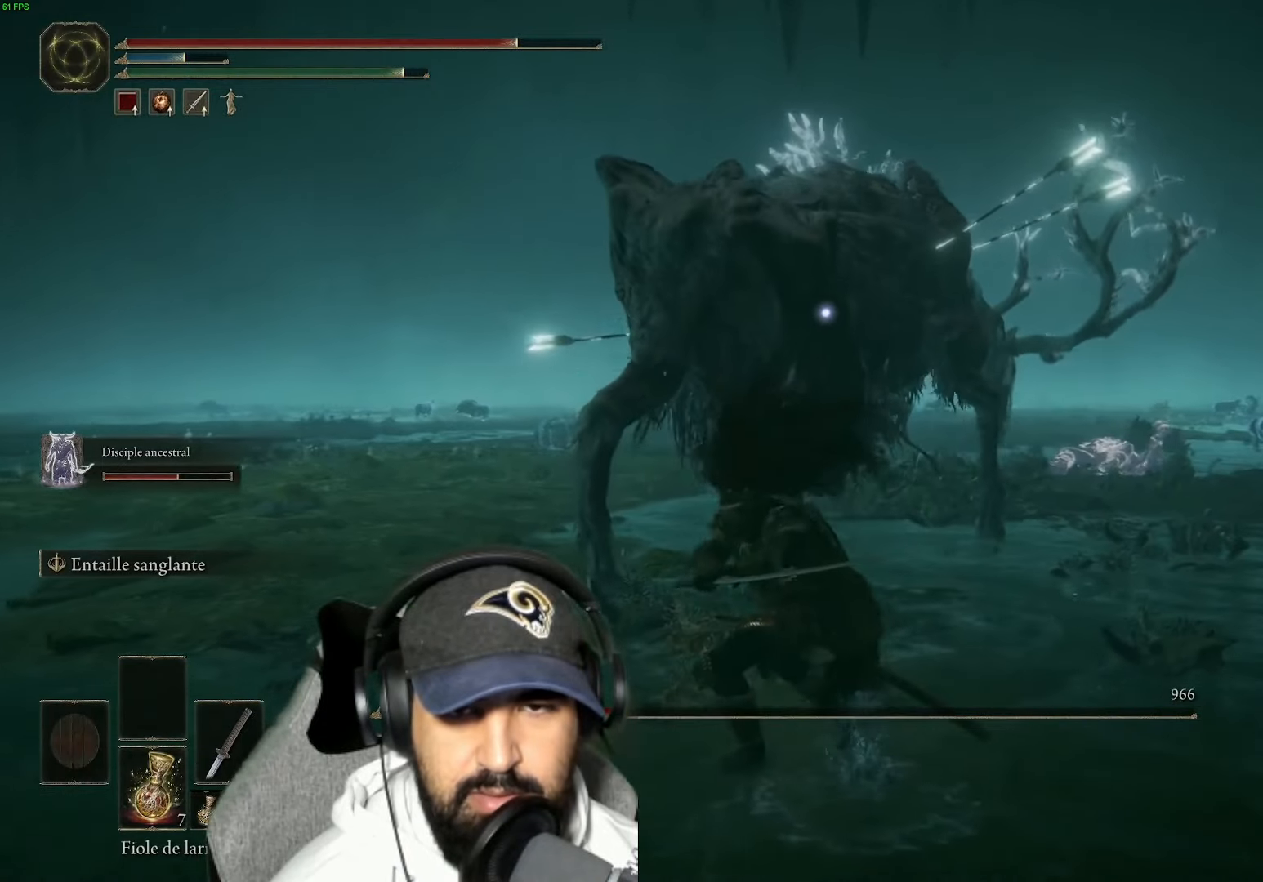
{"buttons": ["L2"], "left_stick": "center", "right_stick": "center", "events": []}
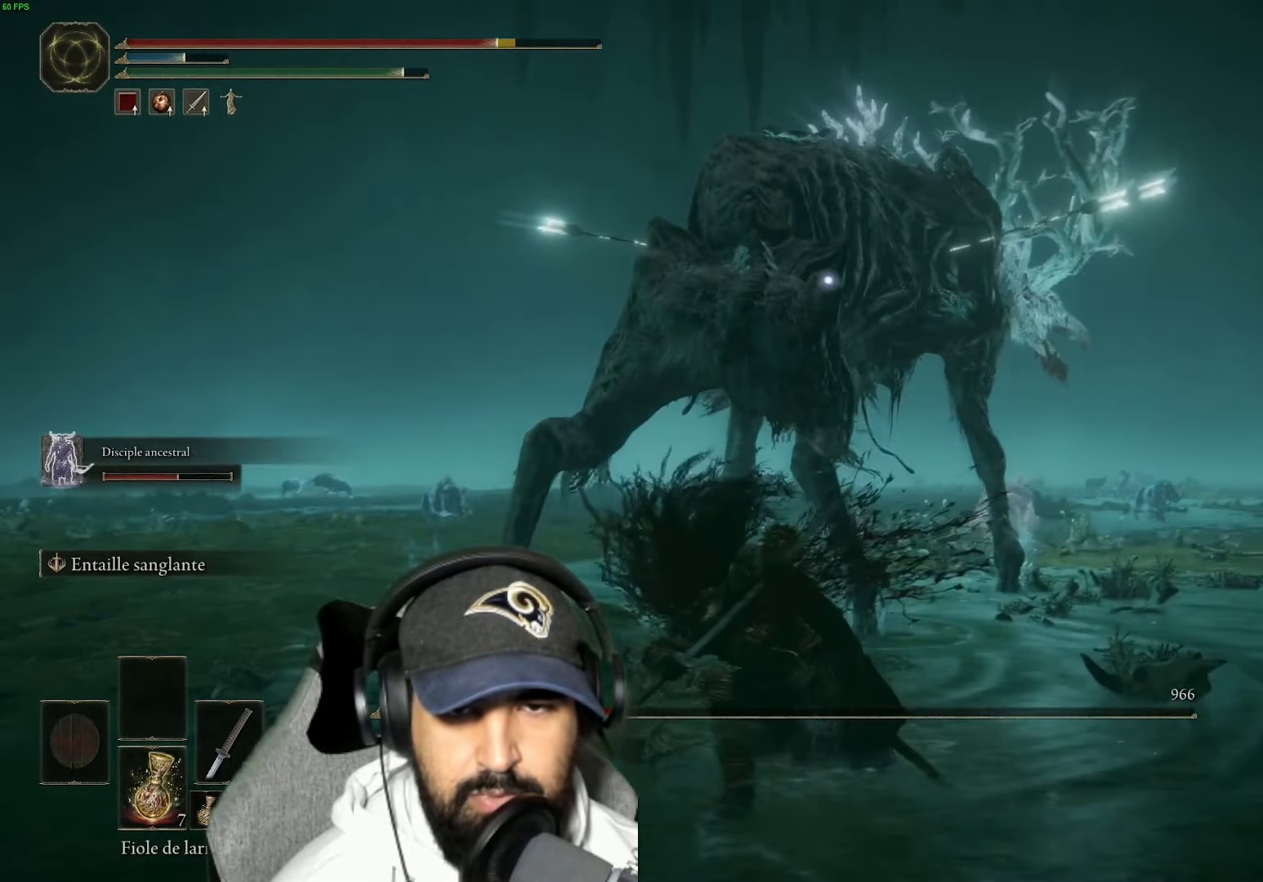
{"buttons": ["L2"], "left_stick": "center", "right_stick": "center", "events": []}
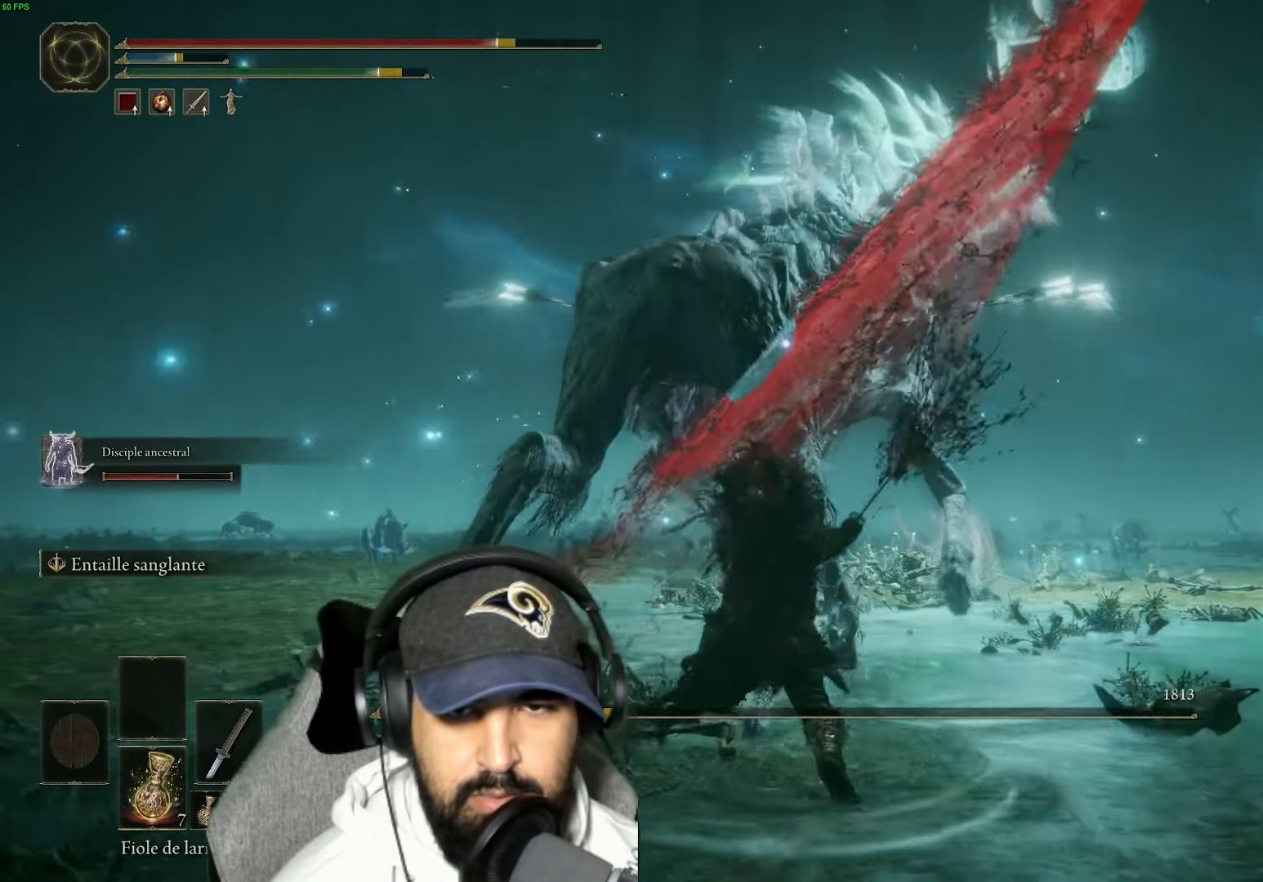
{"buttons": ["L2"], "left_stick": "center", "right_stick": "center", "events": [[33, "L2", "up"], [83, "L2", "down"]]}
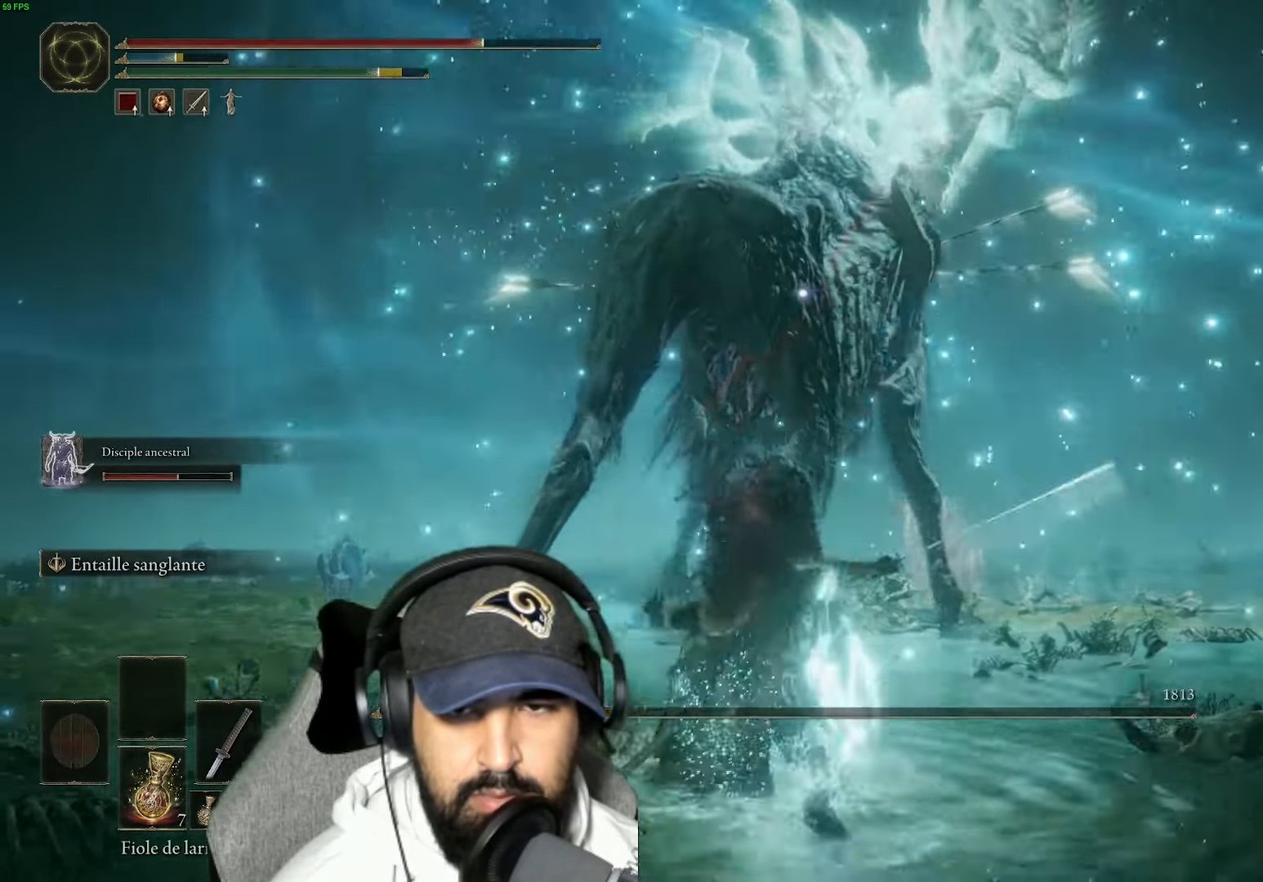
{"buttons": ["L2"], "left_stick": "center", "right_stick": "center", "events": []}